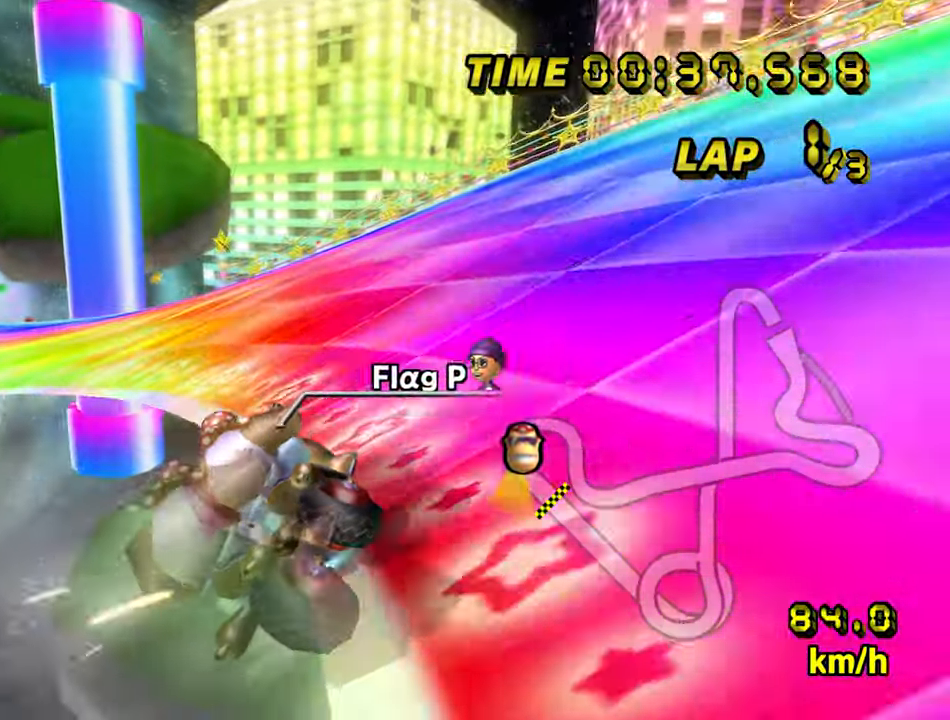
Gameplay with a controller (Nintendo layout); each line is a JSON object with the inputs held at the frame after it. "events" lists button and stick changes between this image and that frame as [ms after this image, input, new state], when the widget could be followed in between. Not read: L3 R3 START X Y Z.
{"buttons": ["A"], "left_stick": "left", "events": [[184, "B", "up"]]}
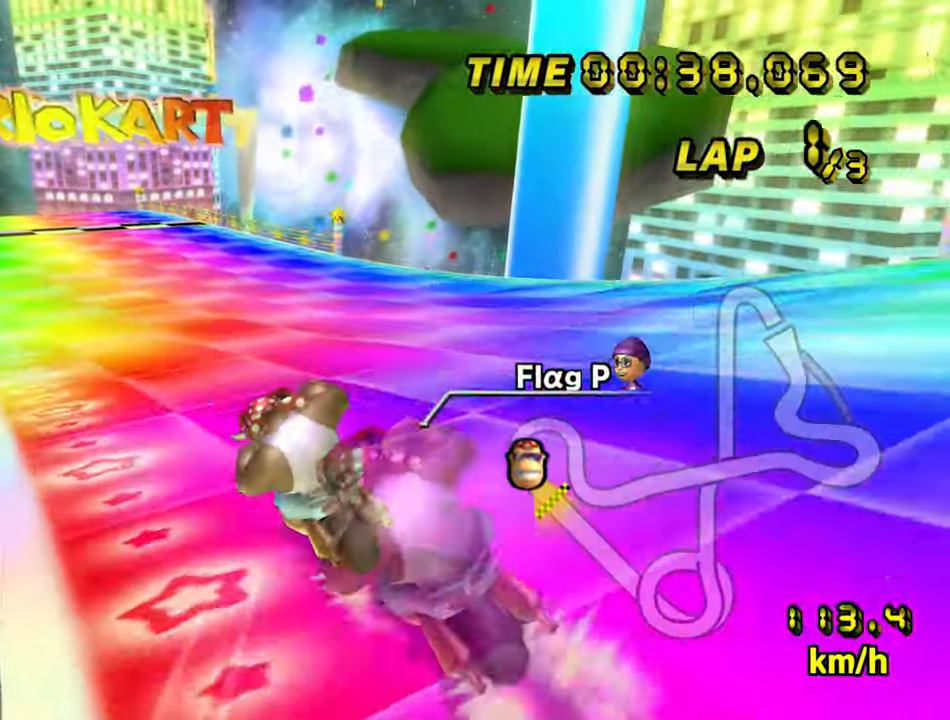
{"buttons": ["A"], "left_stick": "center", "events": [[50, "left_stick", "up-right"], [200, "left_stick", "center"]]}
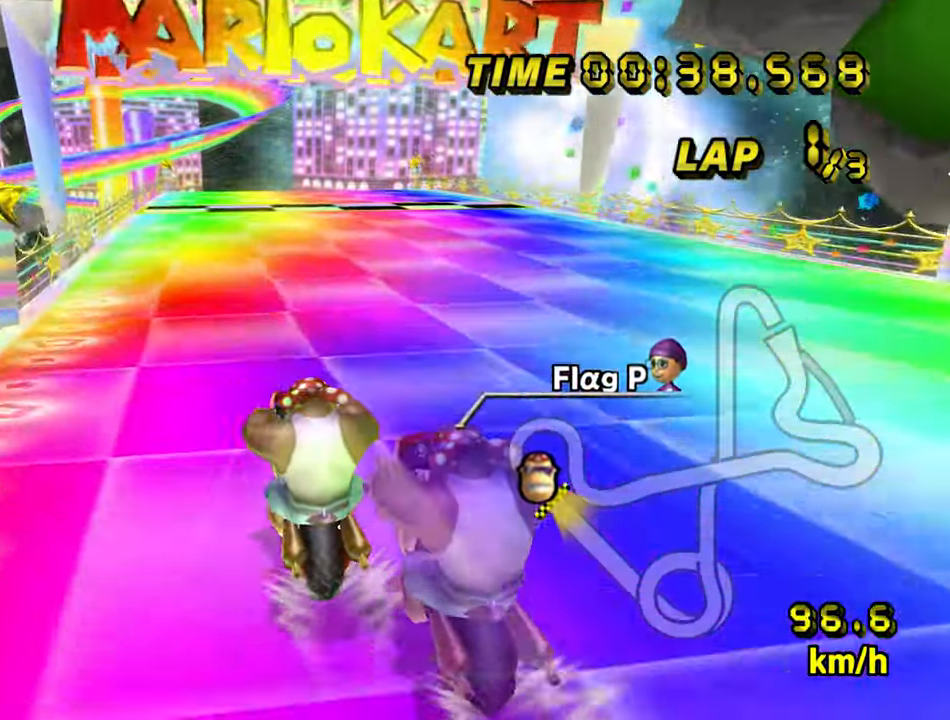
{"buttons": ["A"], "left_stick": "center", "events": []}
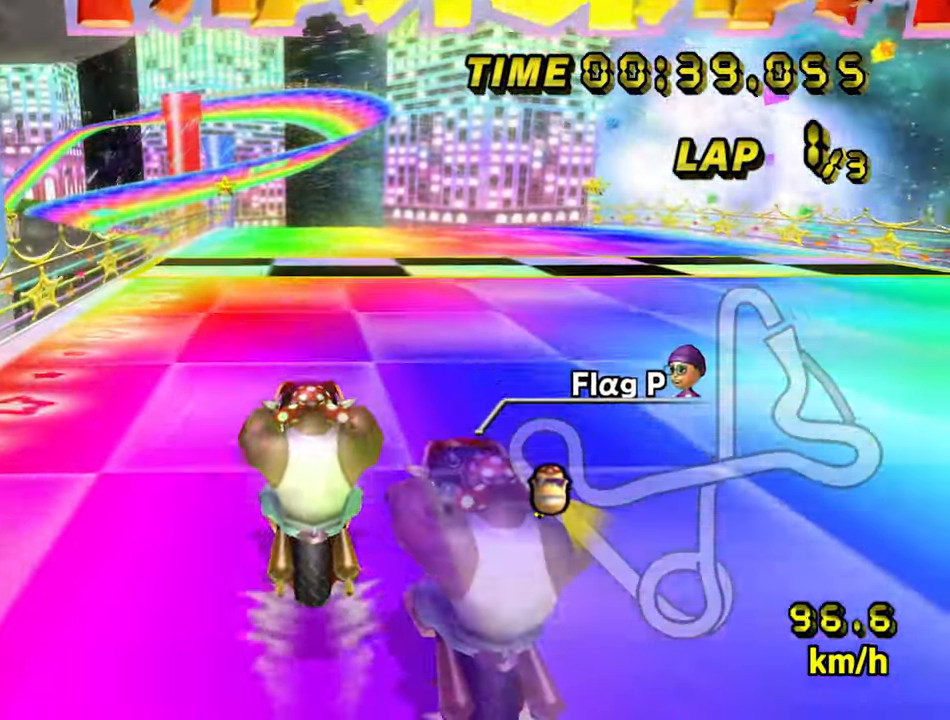
{"buttons": ["A"], "left_stick": "center", "events": []}
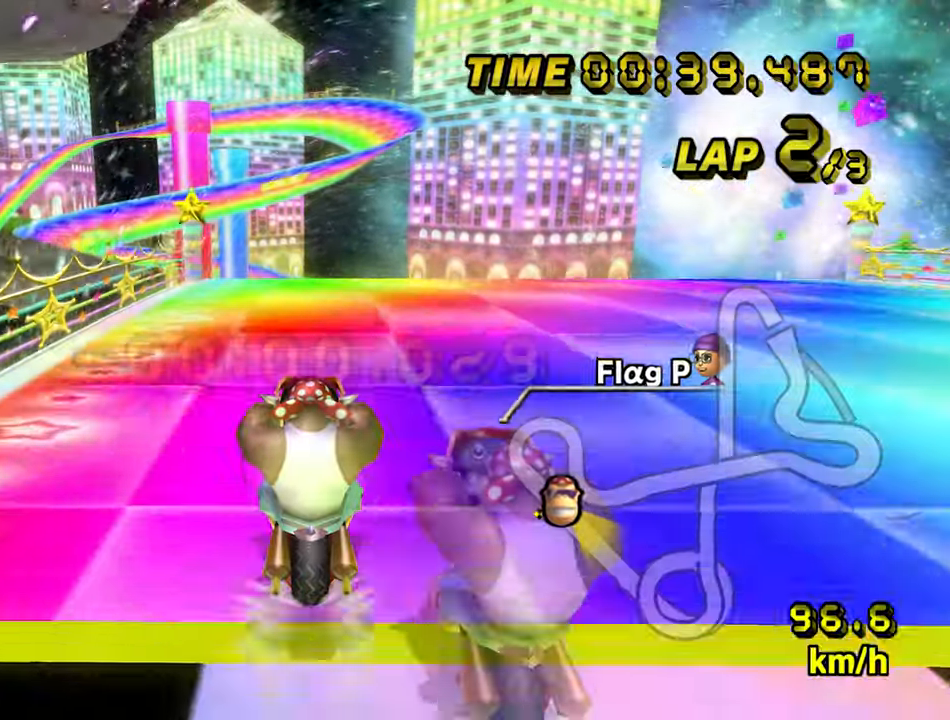
{"buttons": ["A"], "left_stick": "center", "events": []}
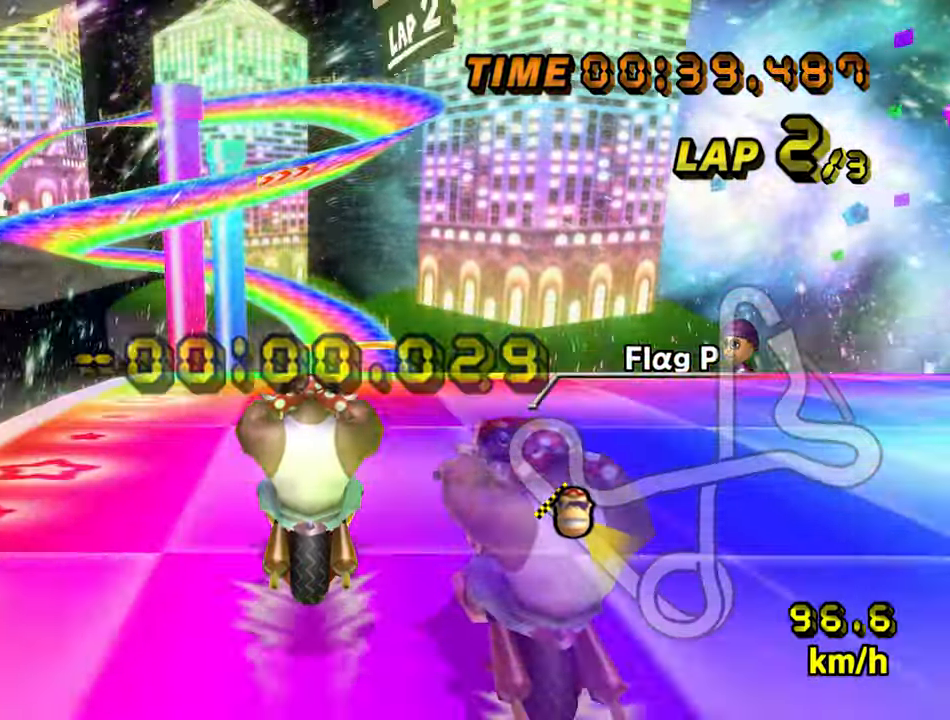
{"buttons": ["A"], "left_stick": "center", "events": []}
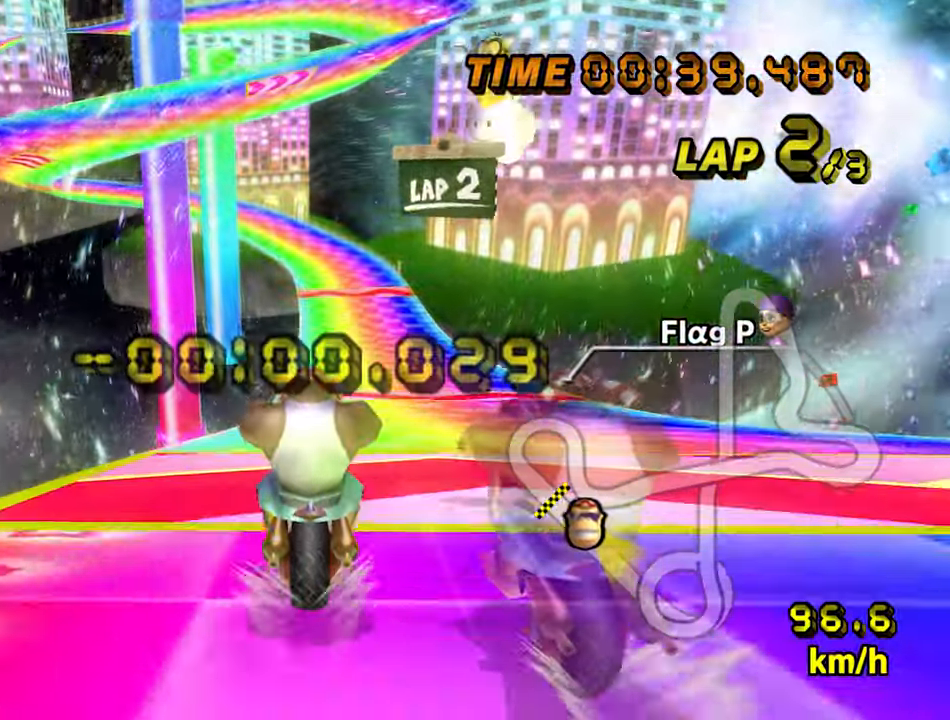
{"buttons": ["A"], "left_stick": "center", "events": []}
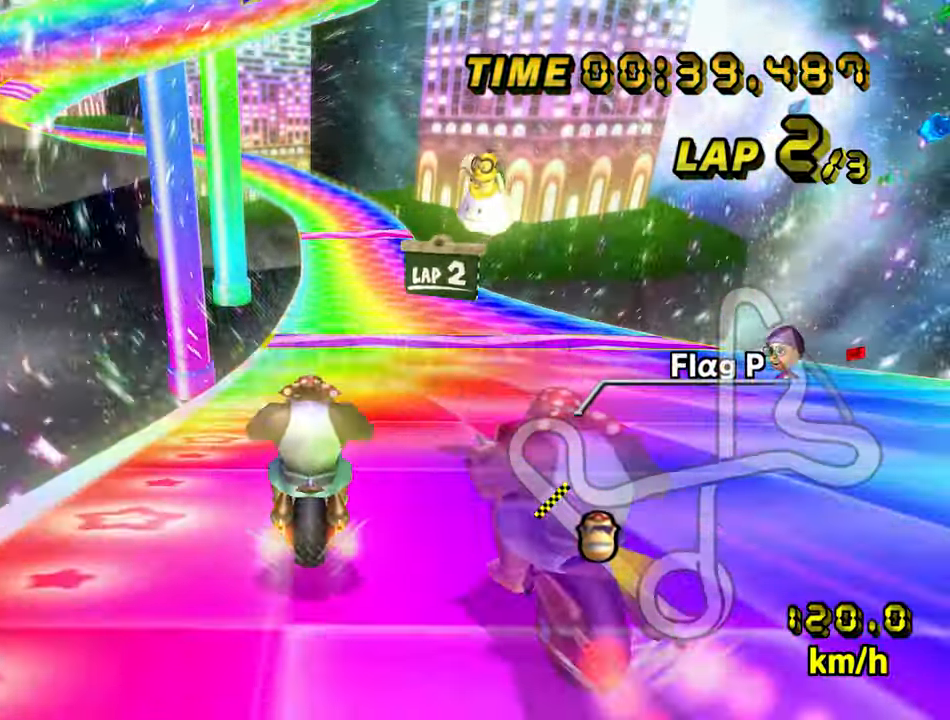
{"buttons": ["A"], "left_stick": "center", "events": []}
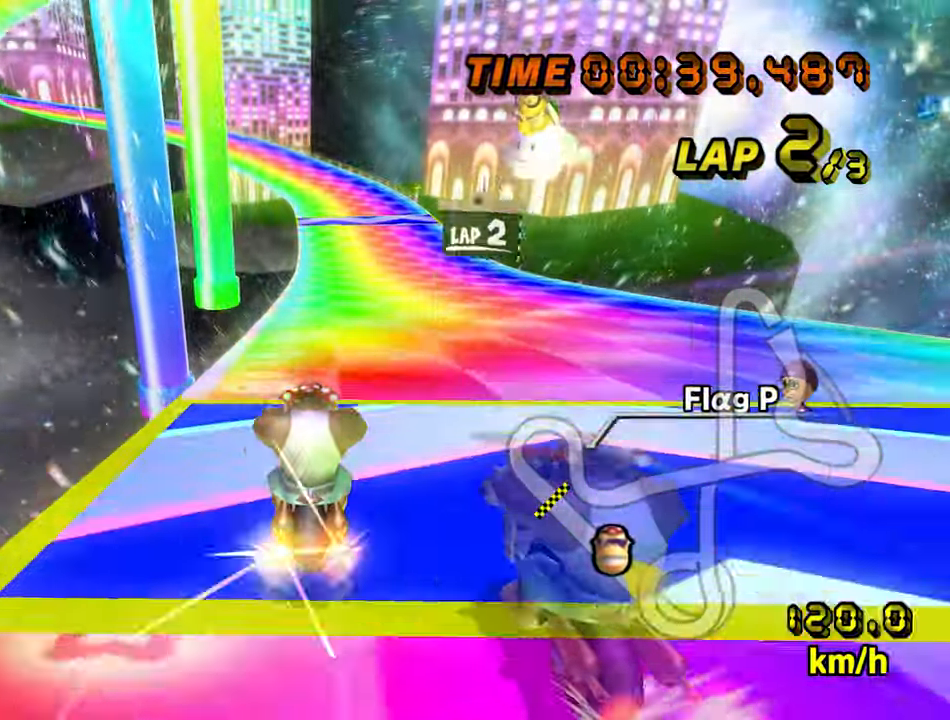
{"buttons": ["A"], "left_stick": "up-left", "events": [[316, "left_stick", "up-left"]]}
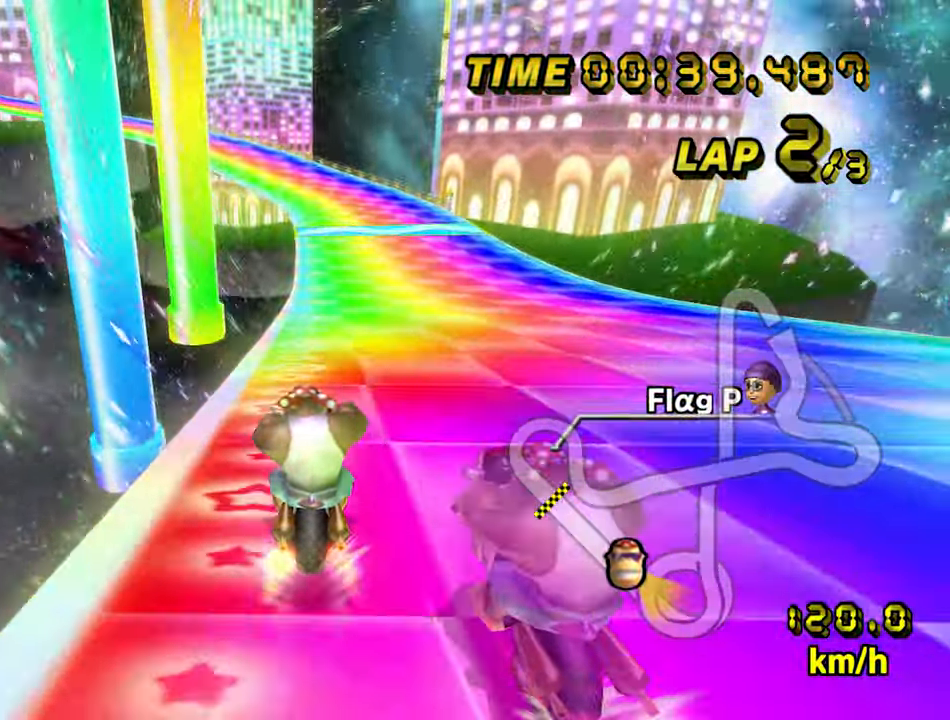
{"buttons": ["A"], "left_stick": "up-left", "events": [[33, "left_stick", "center"], [366, "left_stick", "up-left"]]}
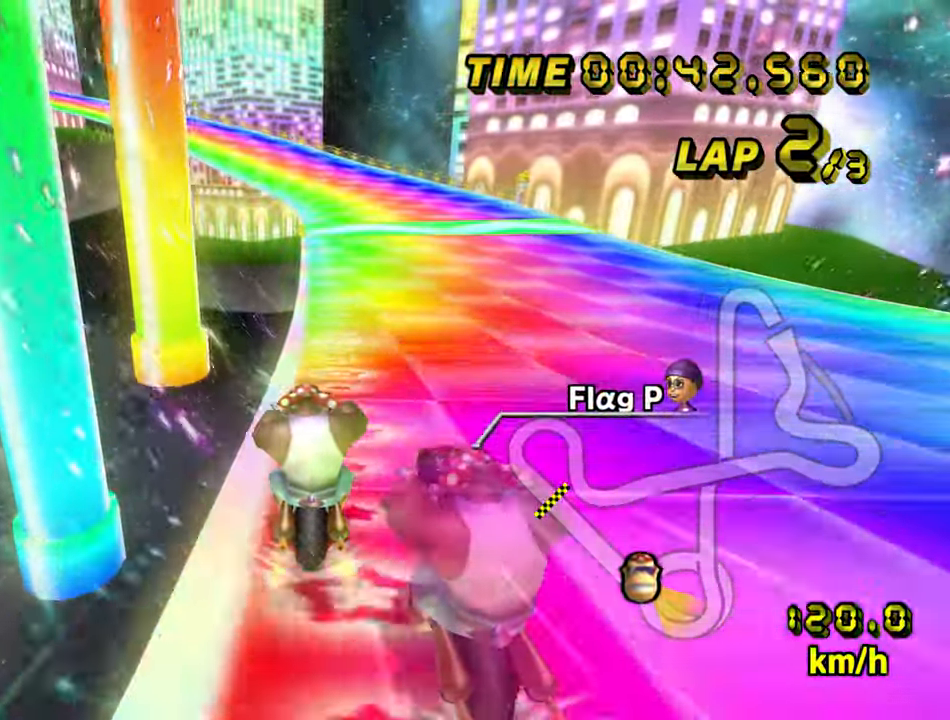
{"buttons": ["A"], "left_stick": "center", "events": [[33, "left_stick", "center"]]}